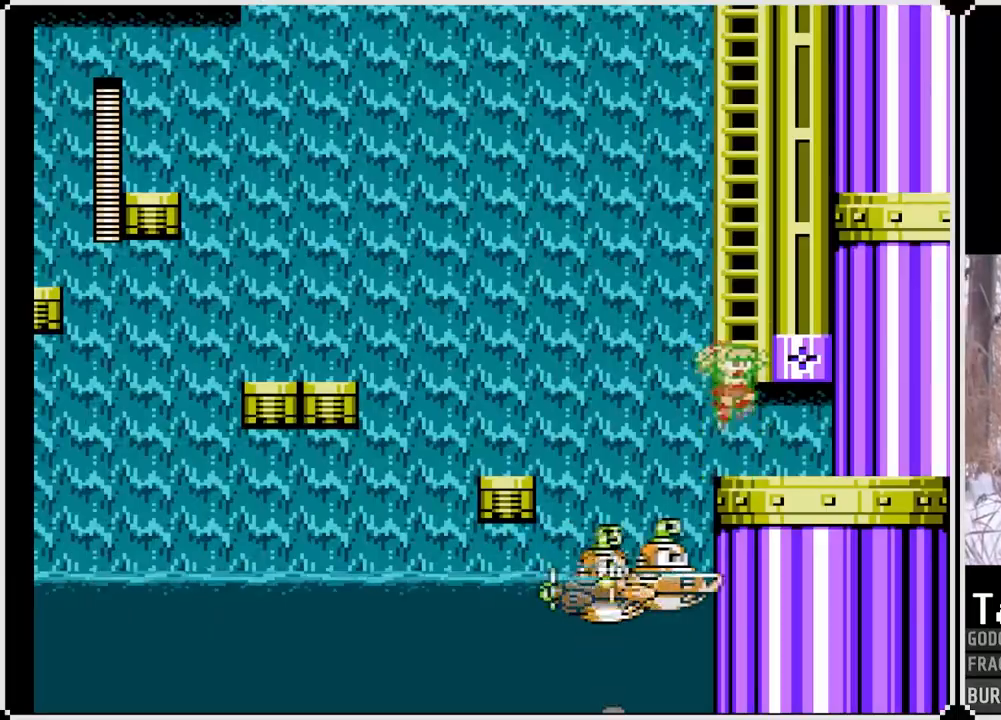
Gameplay with a controller (PlayStation layout); each line is a JSON object with the inputs held at the frame after it. "events" lists button and stick changes between this image and that frame as [ms after this image, input, new state], when the widget could be followed in between. Not read: L3 R3.
{"buttons": ["SQUARE", "DPAD_UP"], "left_stick": "center", "right_stick": "center", "events": [[200, "DPAD_UP", "down"], [367, "CROSS", "up"]]}
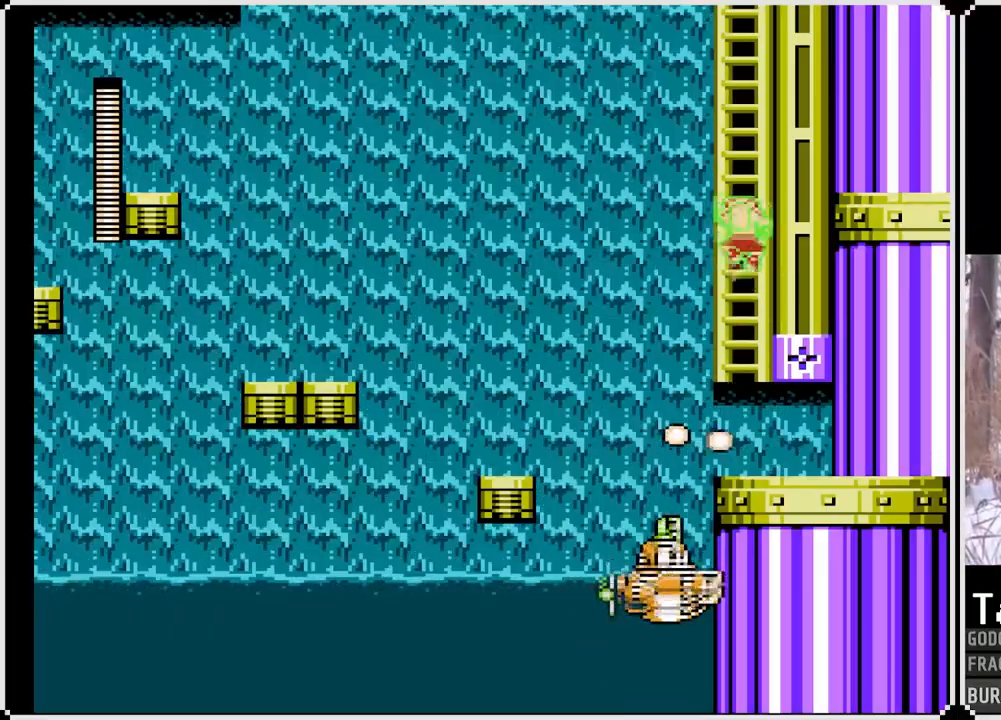
{"buttons": ["SQUARE", "DPAD_UP"], "left_stick": "center", "right_stick": "center", "events": []}
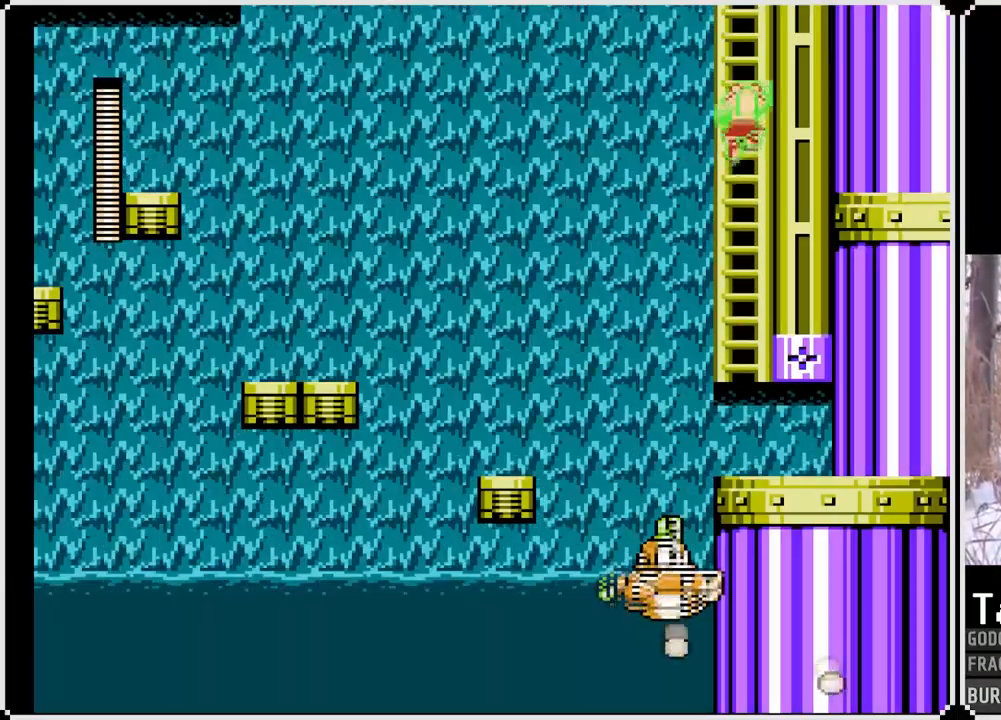
{"buttons": ["SQUARE", "DPAD_UP"], "left_stick": "center", "right_stick": "center", "events": []}
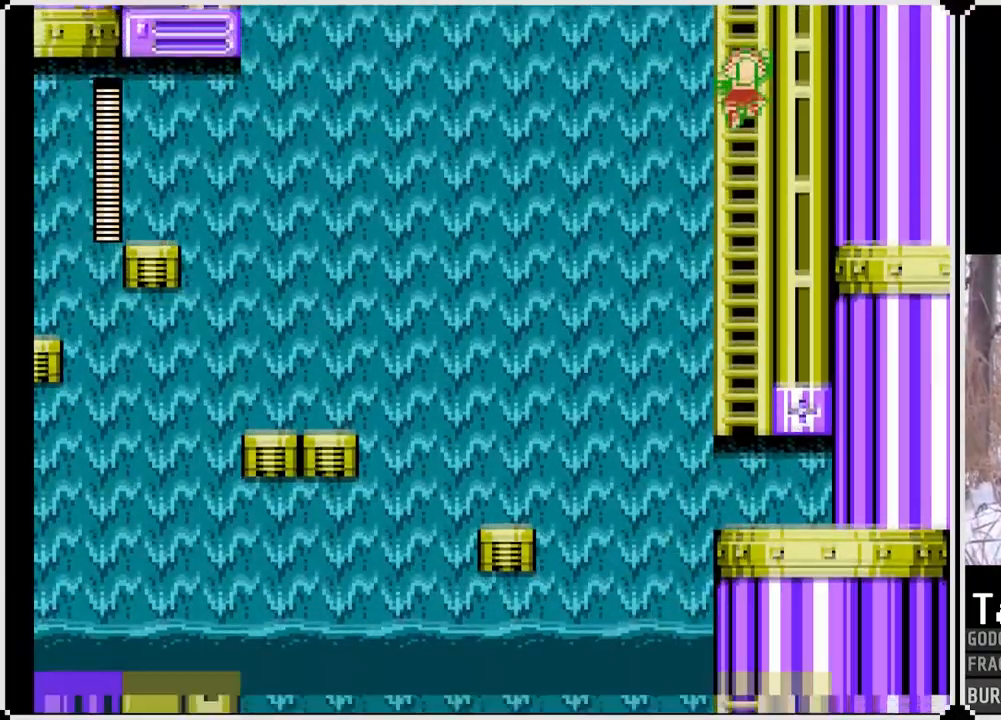
{"buttons": ["SQUARE"], "left_stick": "center", "right_stick": "center", "events": [[317, "DPAD_UP", "up"]]}
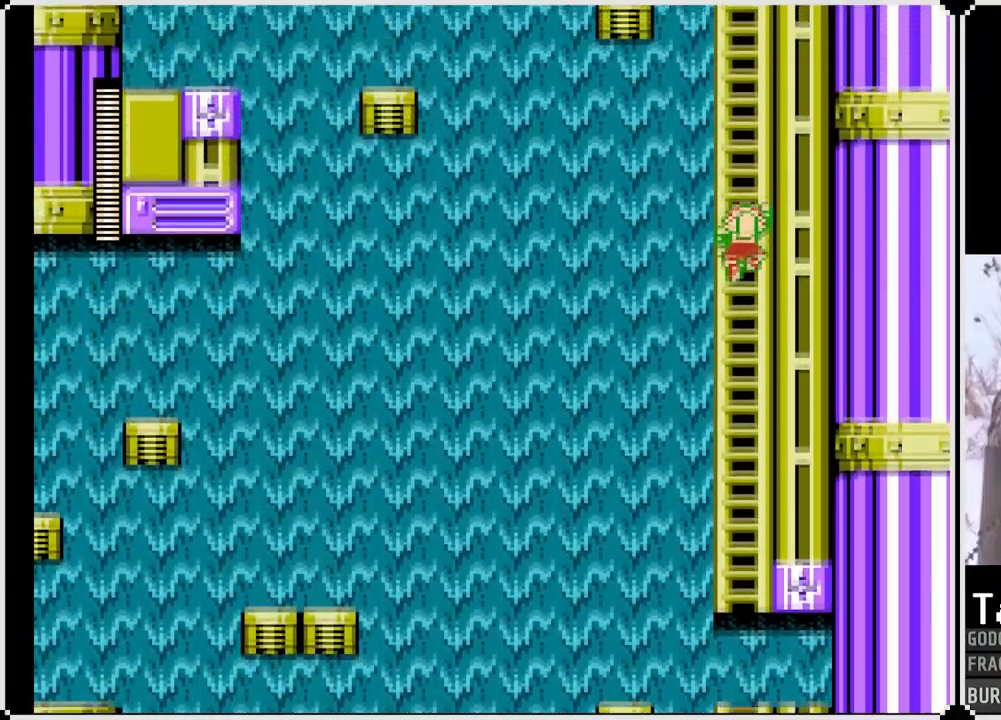
{"buttons": ["SQUARE", "DPAD_UP"], "left_stick": "center", "right_stick": "center", "events": [[167, "DPAD_UP", "down"]]}
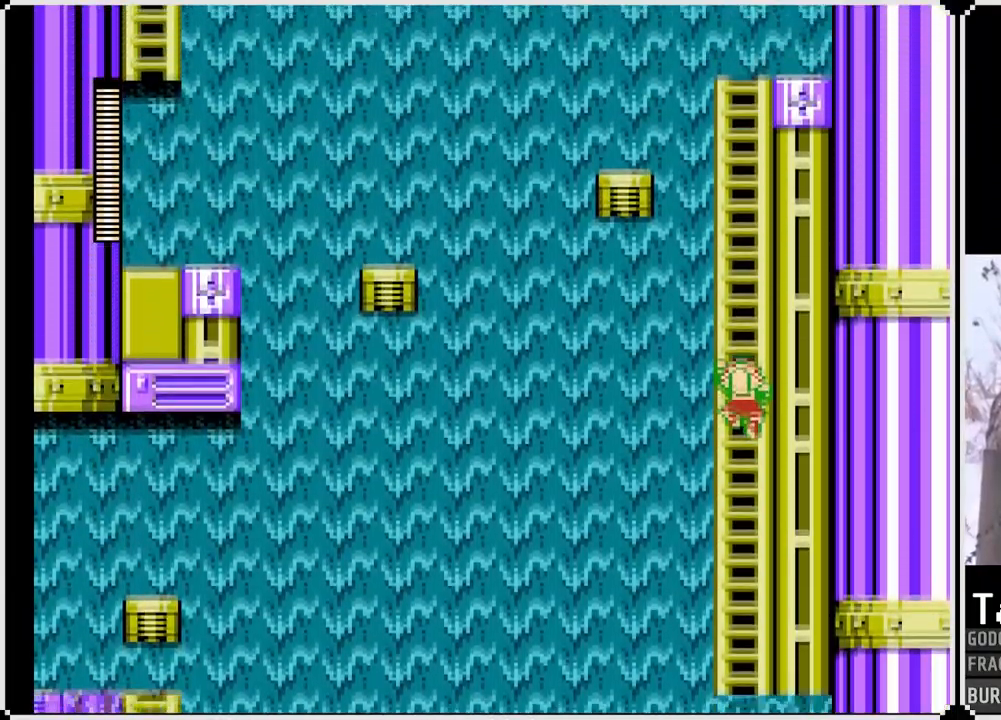
{"buttons": ["SQUARE", "DPAD_UP"], "left_stick": "center", "right_stick": "center", "events": []}
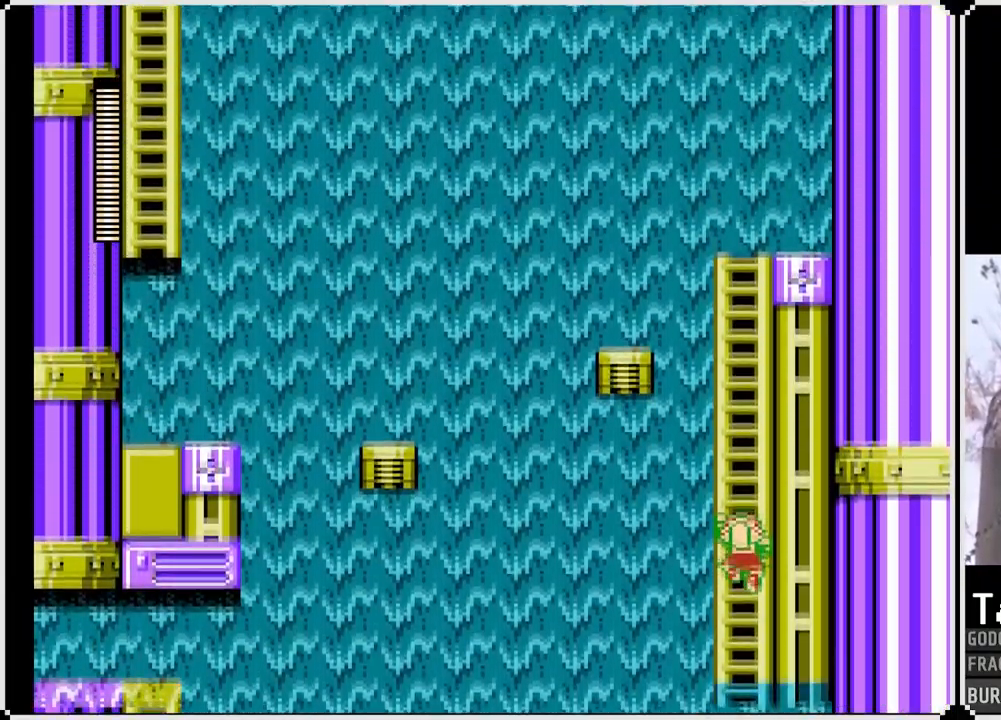
{"buttons": ["SQUARE", "DPAD_UP"], "left_stick": "center", "right_stick": "center", "events": []}
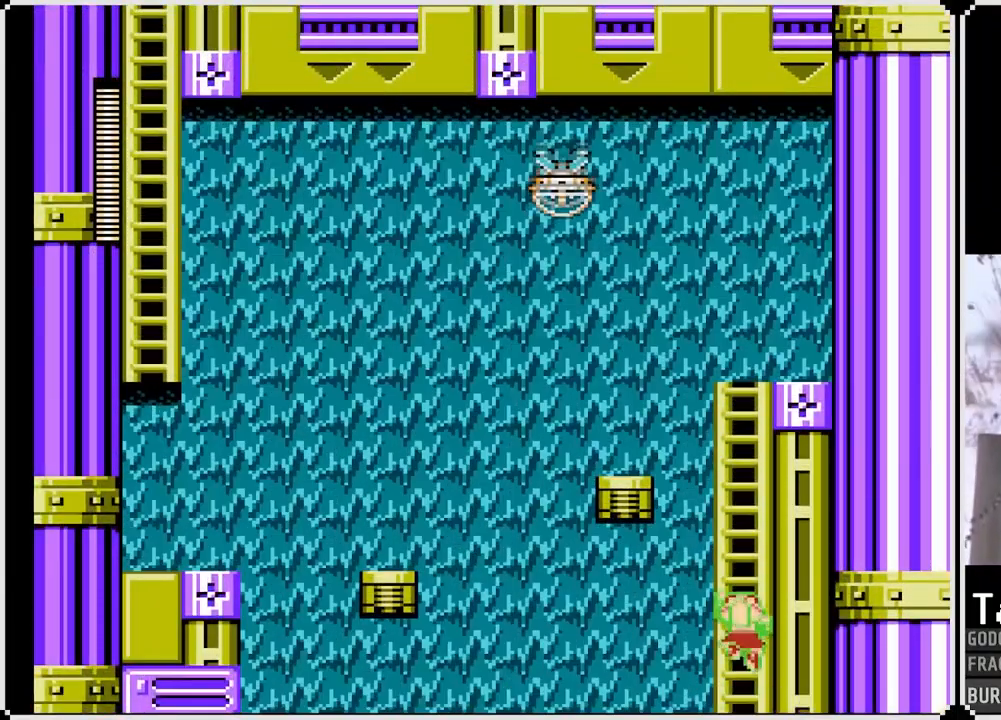
{"buttons": ["SQUARE", "DPAD_UP"], "left_stick": "center", "right_stick": "center", "events": []}
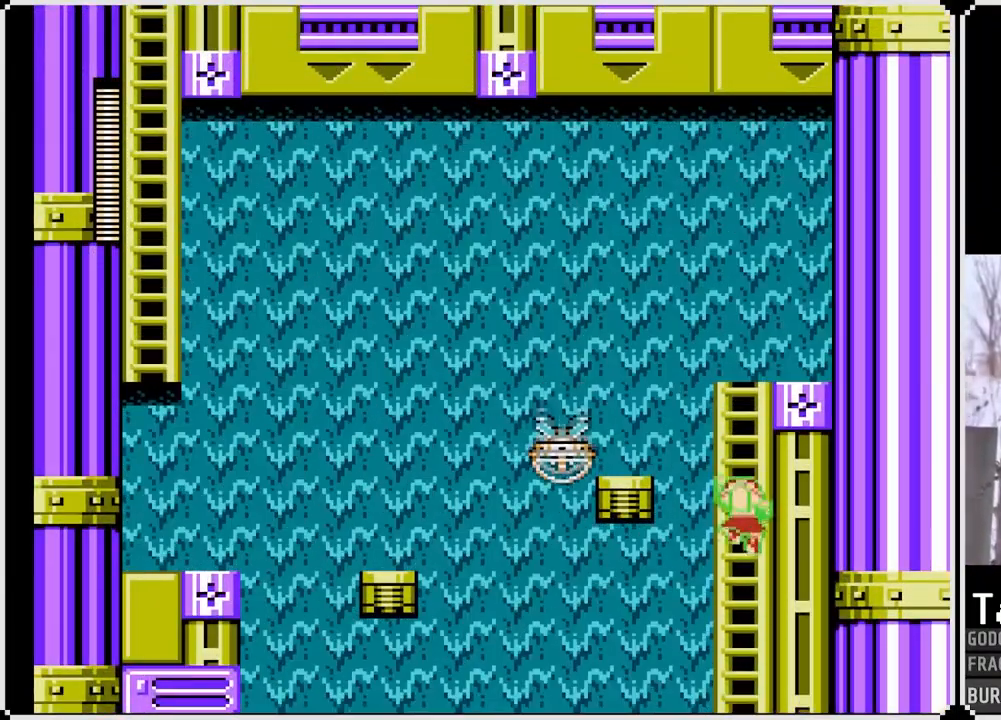
{"buttons": ["SQUARE", "DPAD_UP"], "left_stick": "center", "right_stick": "center", "events": []}
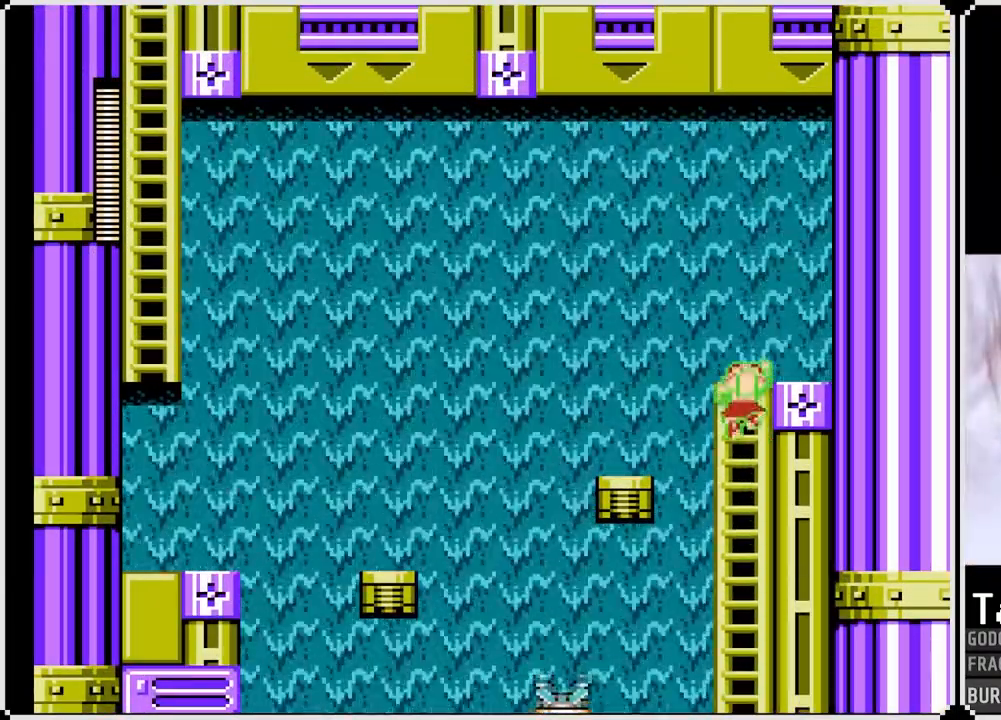
{"buttons": ["SQUARE", "DPAD_LEFT"], "left_stick": "center", "right_stick": "center", "events": [[300, "CROSS", "down"], [300, "DPAD_LEFT", "down"], [317, "DPAD_UP", "up"], [500, "CROSS", "up"]]}
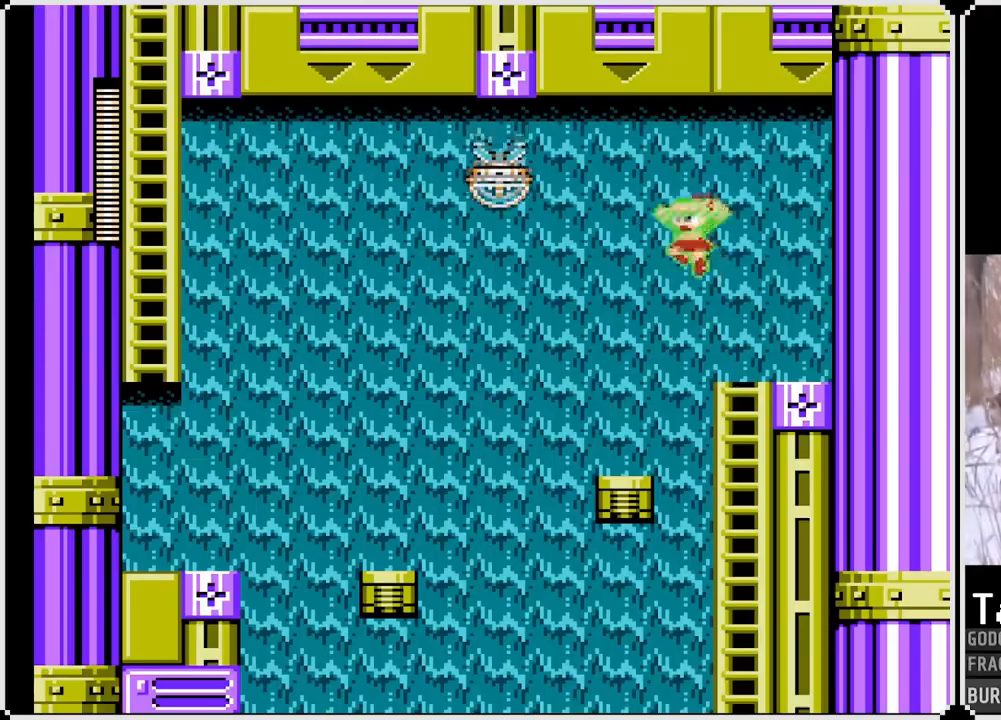
{"buttons": ["SQUARE", "DPAD_LEFT"], "left_stick": "center", "right_stick": "center", "events": [[217, "DPAD_LEFT", "up"], [433, "DPAD_LEFT", "down"]]}
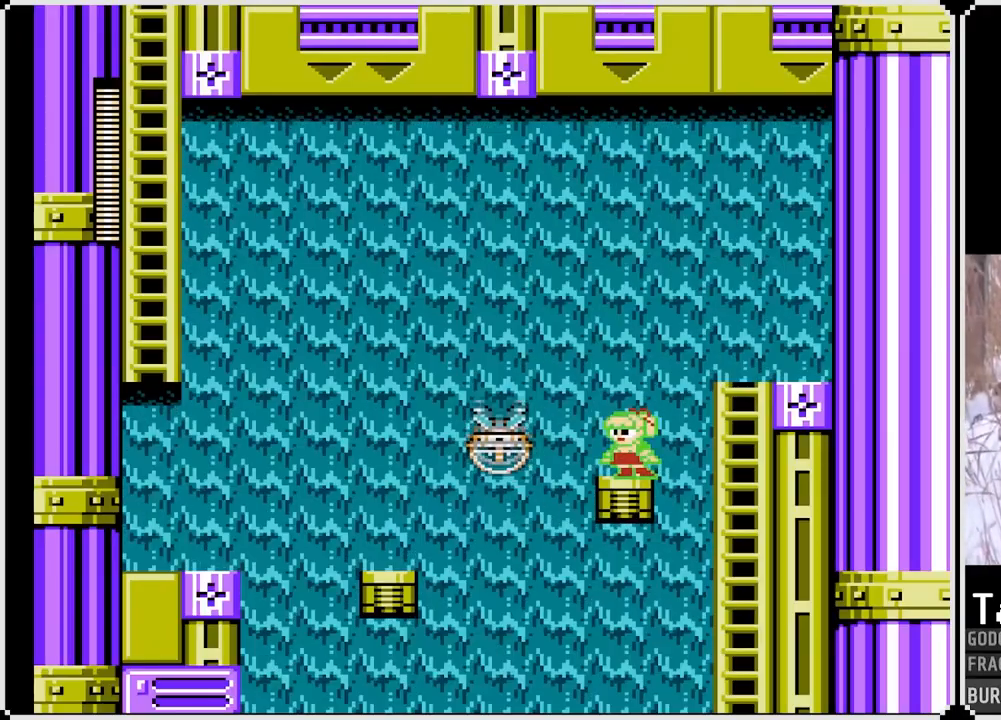
{"buttons": ["CROSS", "SQUARE", "DPAD_LEFT"], "left_stick": "center", "right_stick": "center", "events": [[100, "CROSS", "down"]]}
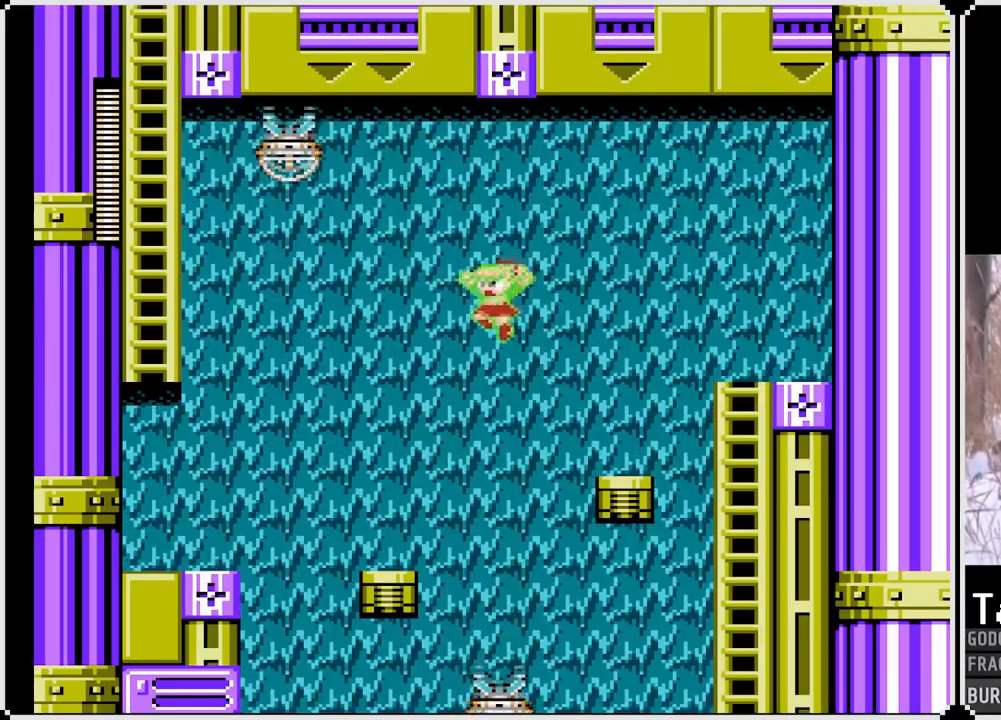
{"buttons": ["SQUARE"], "left_stick": "center", "right_stick": "center", "events": [[267, "CROSS", "up"], [400, "DPAD_LEFT", "up"]]}
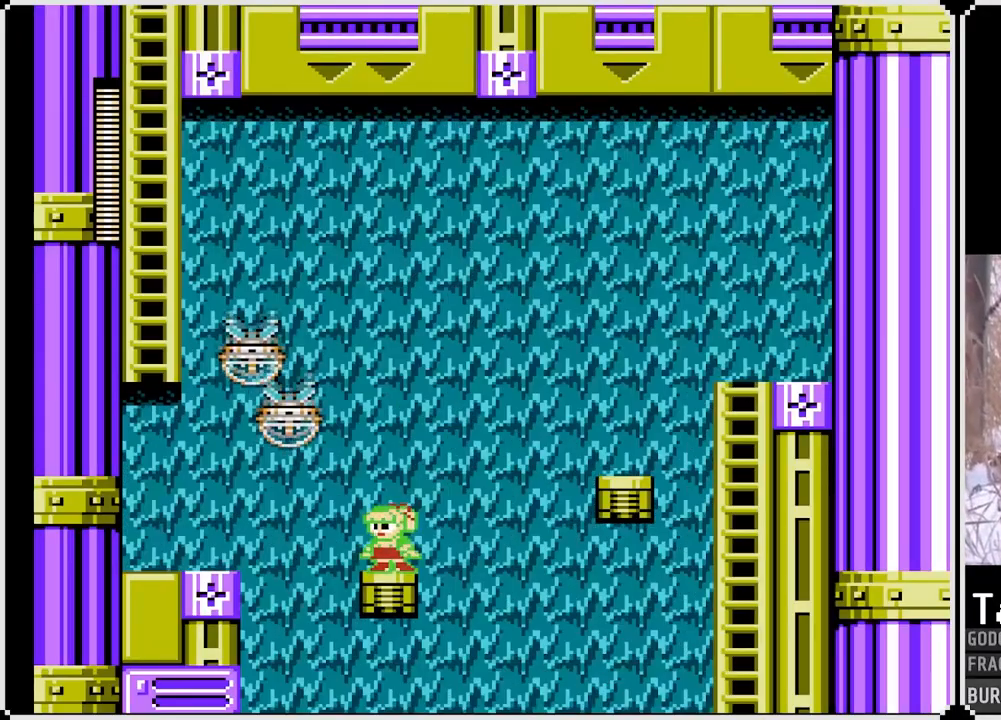
{"buttons": ["CROSS", "SQUARE", "DPAD_LEFT"], "left_stick": "center", "right_stick": "center", "events": [[283, "DPAD_LEFT", "down"], [317, "CROSS", "down"]]}
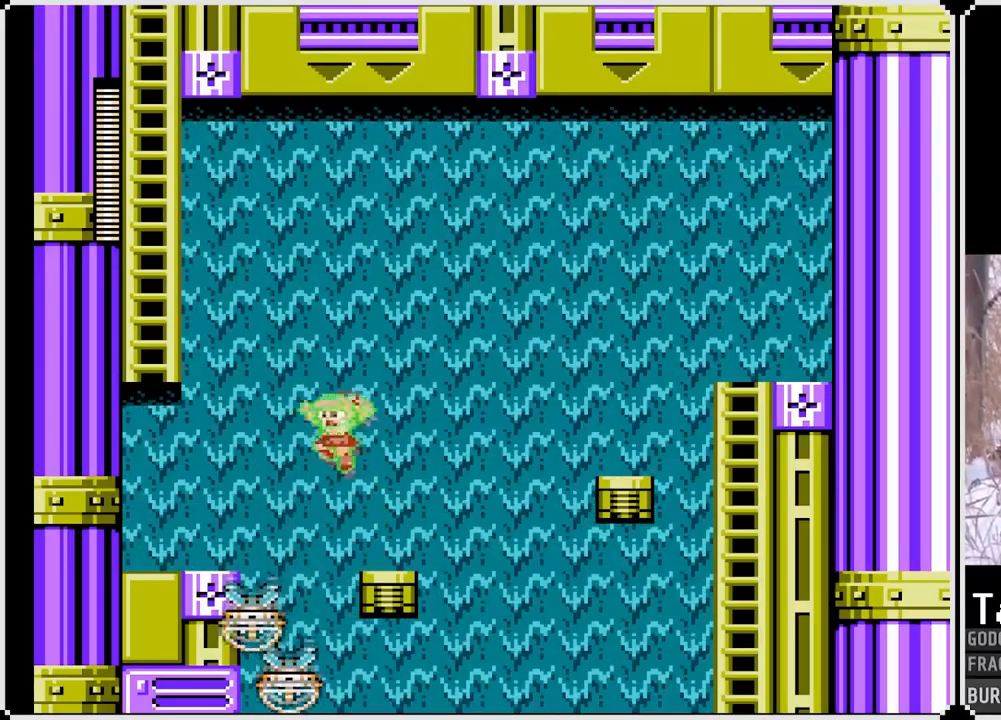
{"buttons": ["SQUARE", "DPAD_LEFT"], "left_stick": "center", "right_stick": "center", "events": [[267, "CROSS", "up"]]}
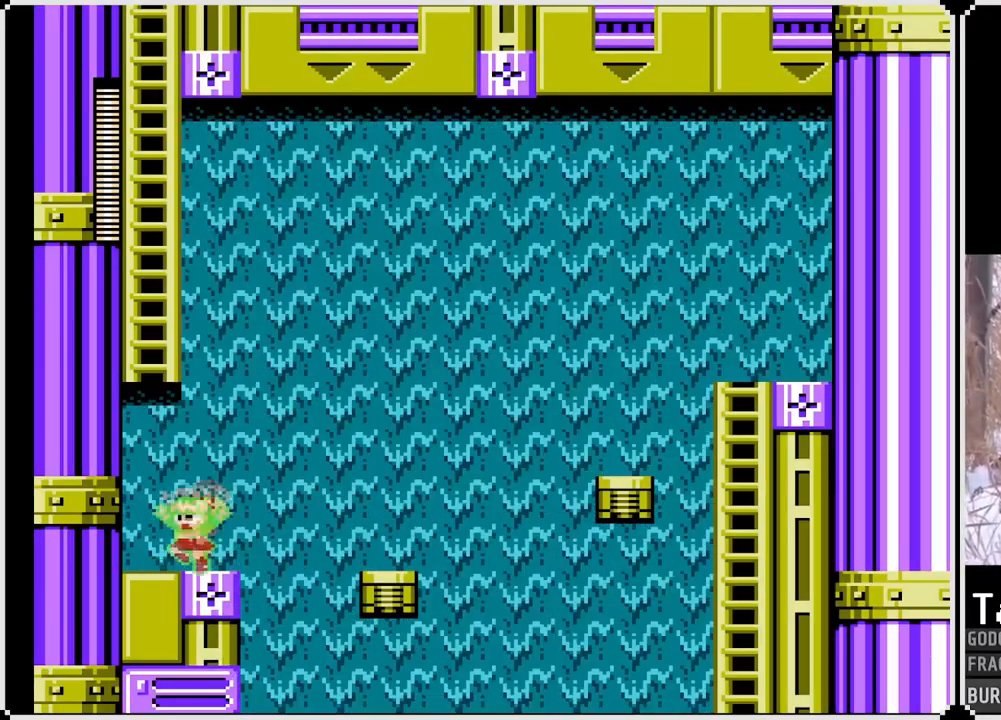
{"buttons": ["SQUARE", "DPAD_UP"], "left_stick": "center", "right_stick": "center", "events": [[100, "CROSS", "down"], [333, "DPAD_LEFT", "up"], [383, "DPAD_UP", "down"], [467, "CROSS", "up"]]}
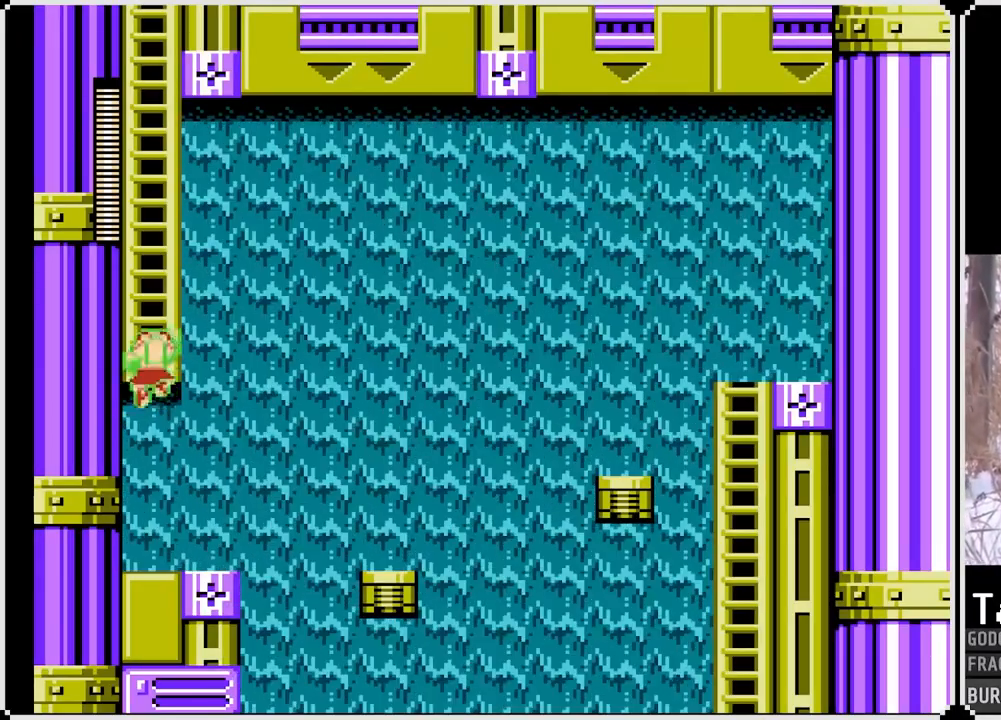
{"buttons": ["SQUARE", "DPAD_UP"], "left_stick": "center", "right_stick": "center", "events": []}
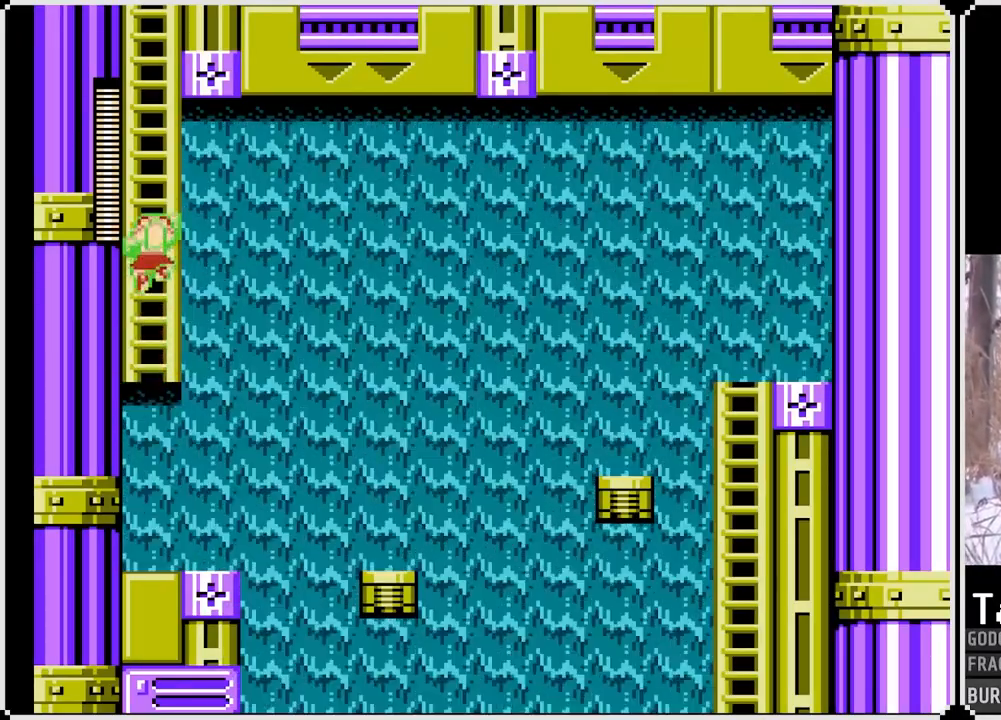
{"buttons": ["SQUARE", "DPAD_UP"], "left_stick": "center", "right_stick": "center", "events": []}
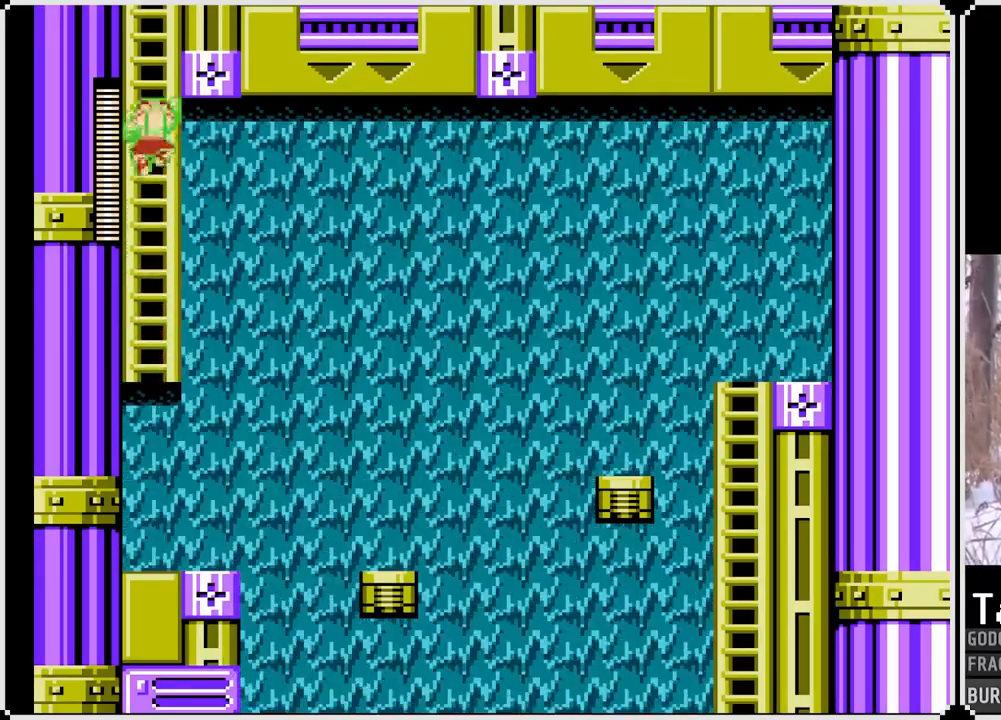
{"buttons": ["SQUARE", "DPAD_UP"], "left_stick": "center", "right_stick": "center", "events": []}
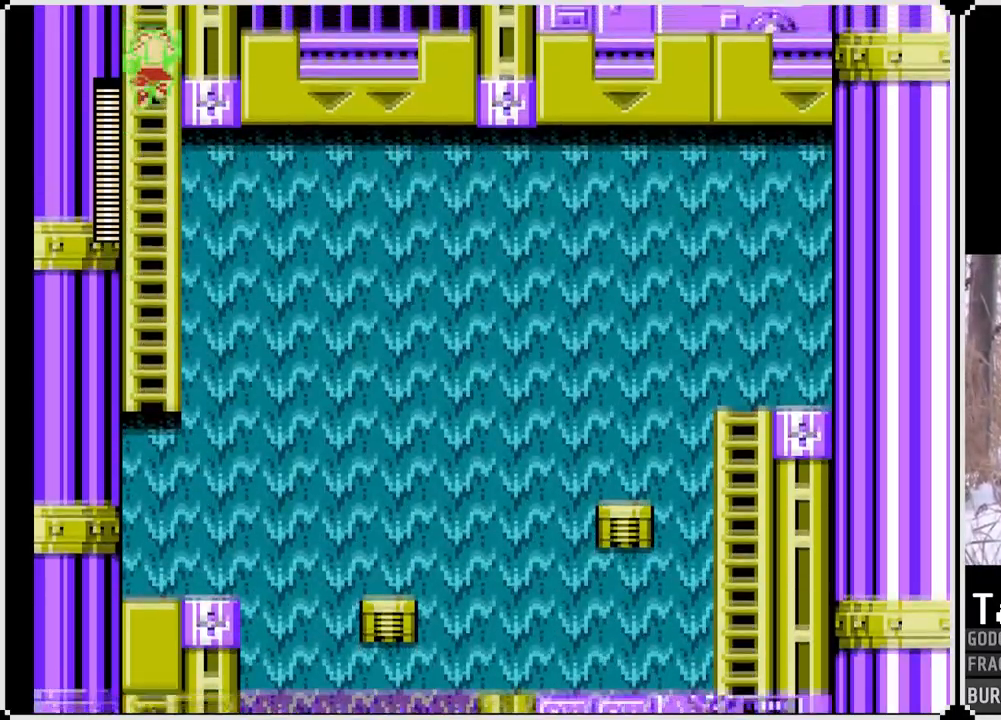
{"buttons": ["SQUARE", "DPAD_UP"], "left_stick": "center", "right_stick": "center", "events": []}
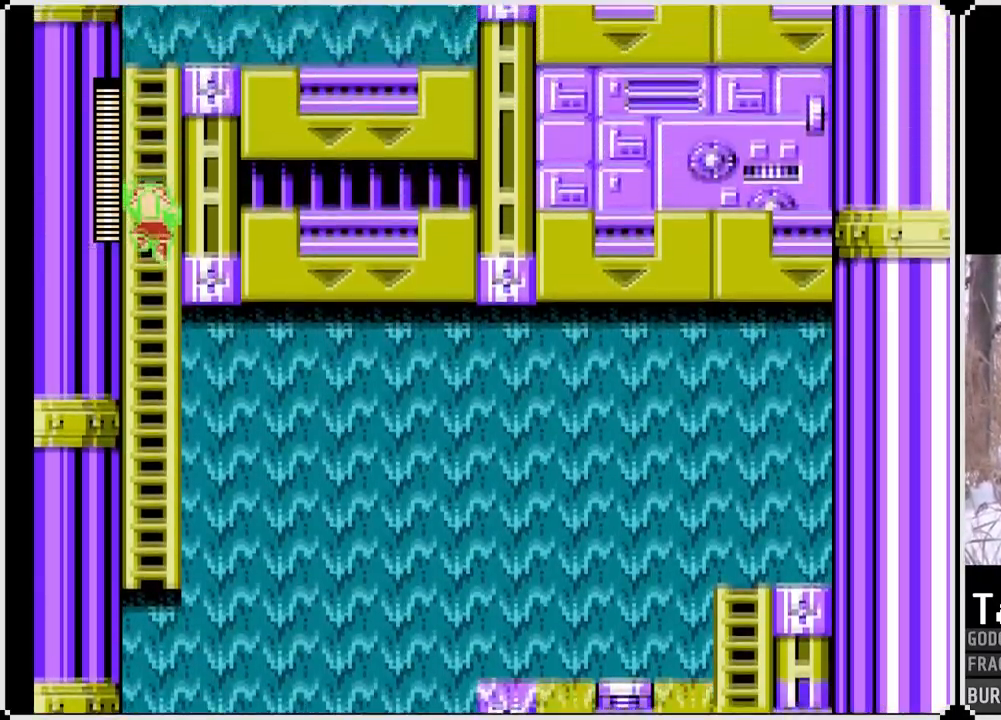
{"buttons": ["SQUARE", "DPAD_UP"], "left_stick": "center", "right_stick": "center", "events": []}
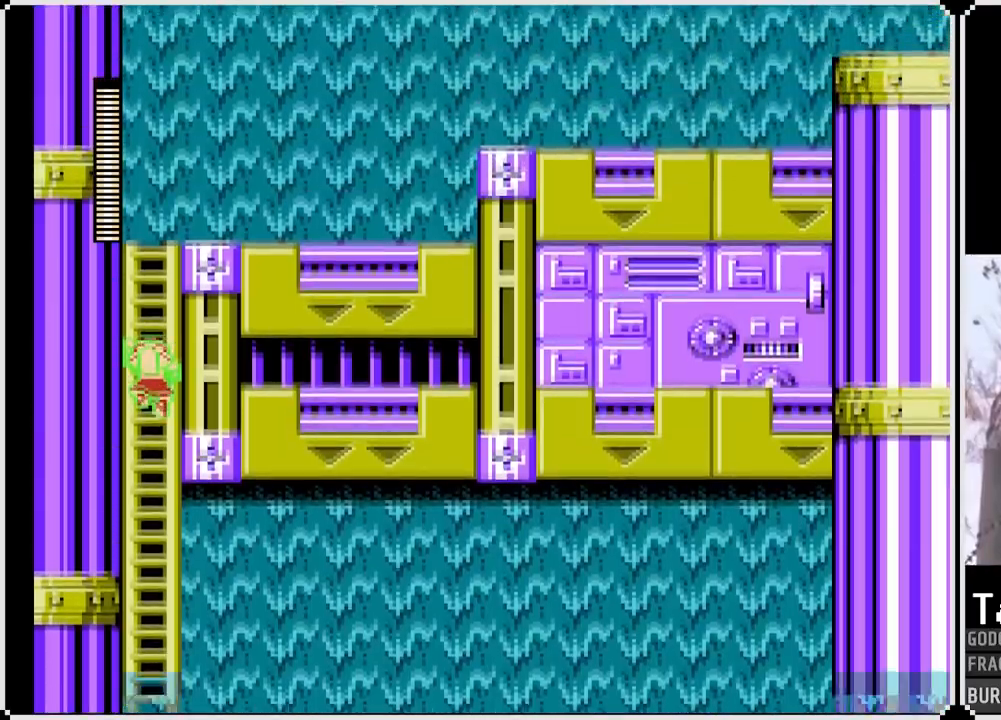
{"buttons": ["SQUARE", "DPAD_UP"], "left_stick": "center", "right_stick": "center", "events": []}